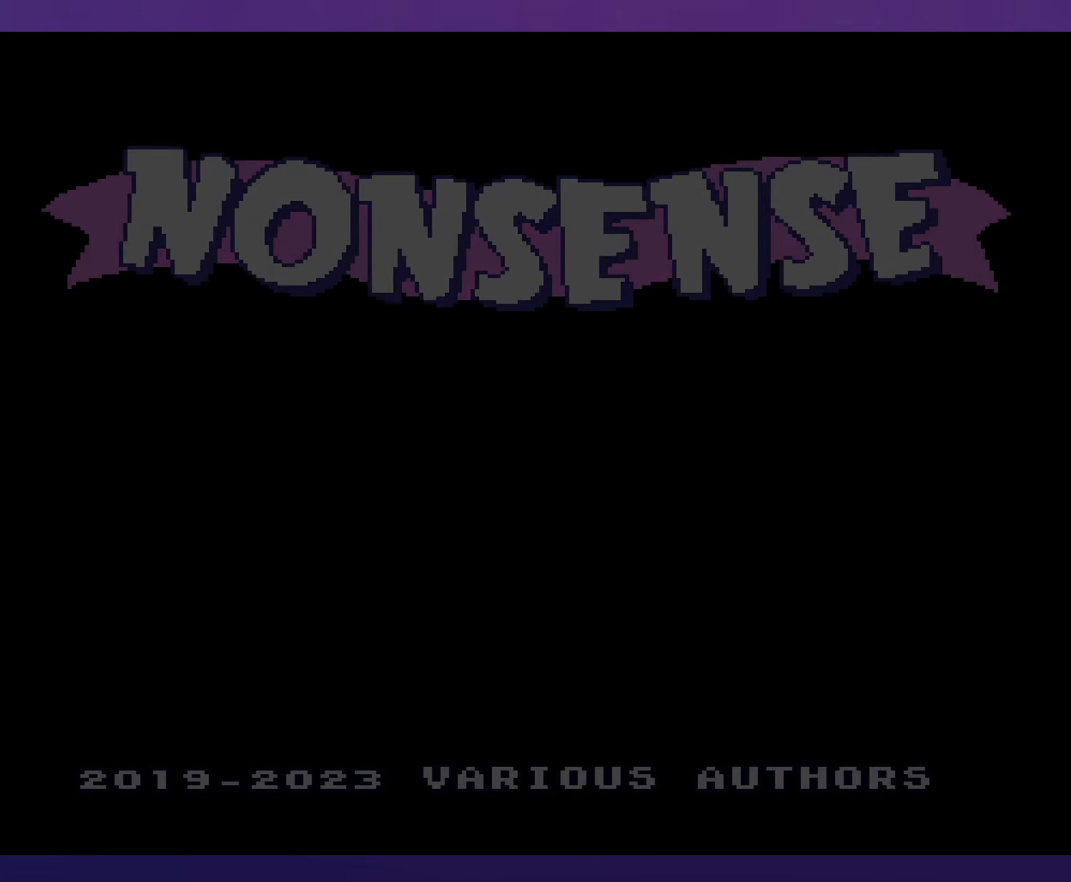
Gameplay with a controller (Nintendo layout); each line is a JSON object with the inputs held at the frame after it. "events" lists button and stick changes between this image and that frame as [ms after this image, input, new state], when the widget could be followed in between. Not read: L3 R3.
{"buttons": ["A"], "events": [[500, "A", "down"]]}
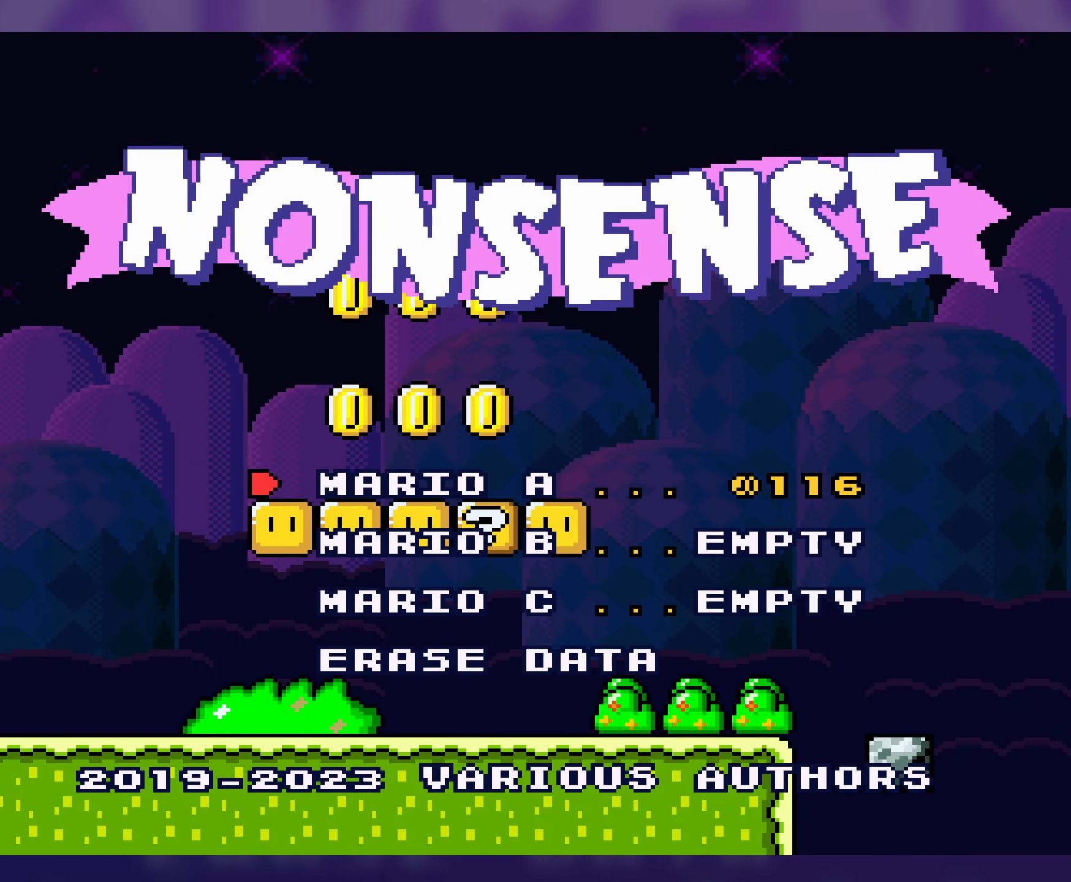
{"buttons": [], "events": [[100, "A", "up"], [350, "A", "down"], [433, "A", "up"]]}
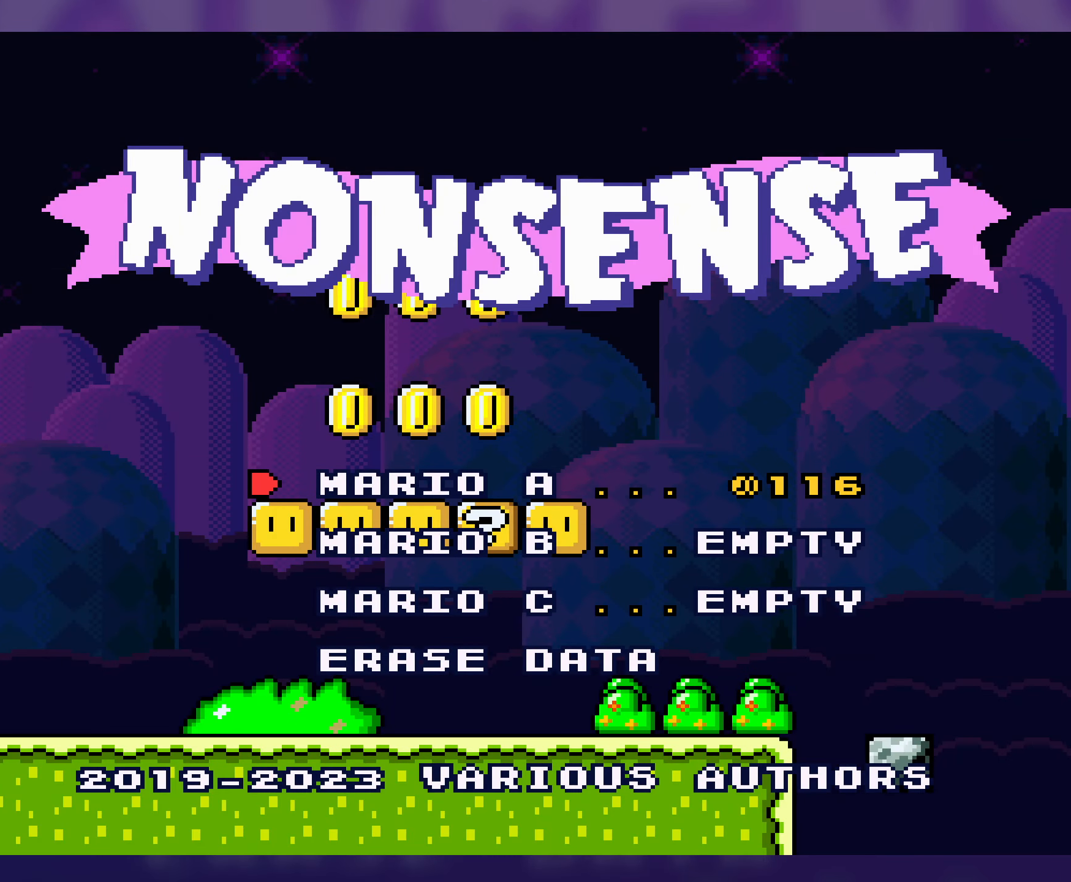
{"buttons": [], "events": [[50, "A", "down"], [150, "A", "up"]]}
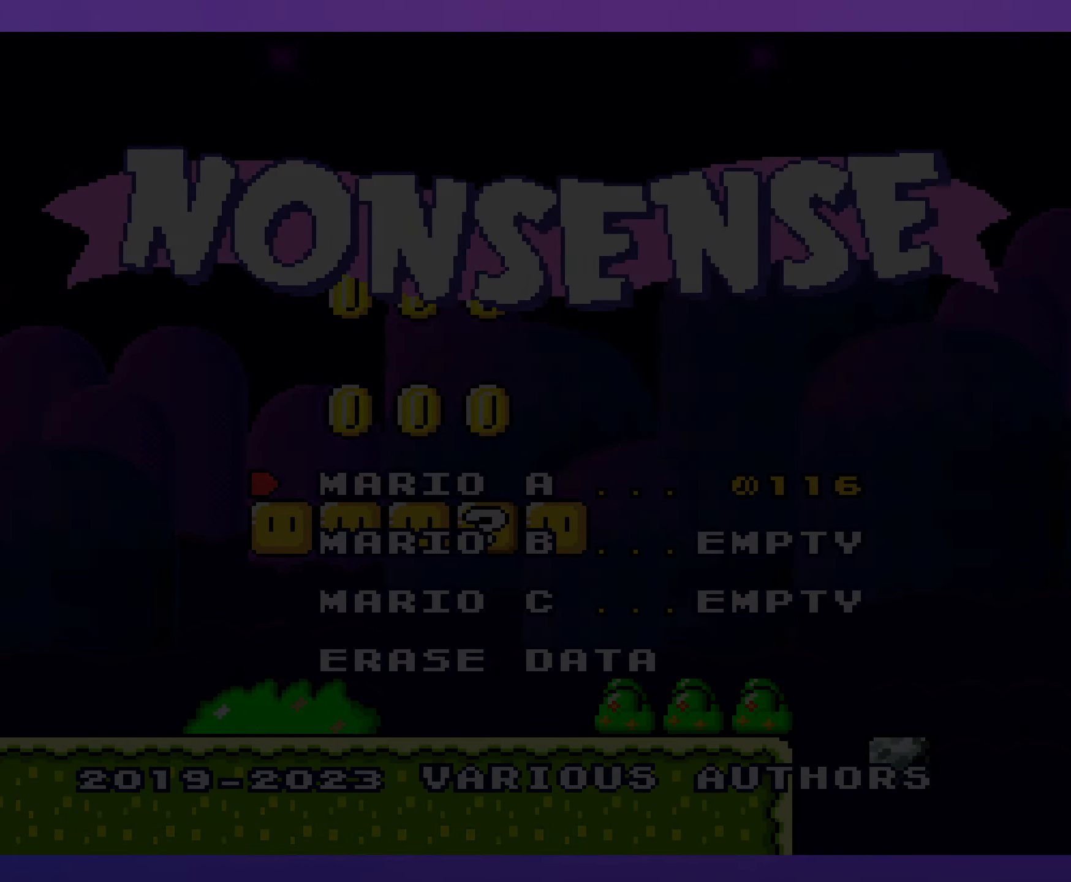
{"buttons": [], "events": []}
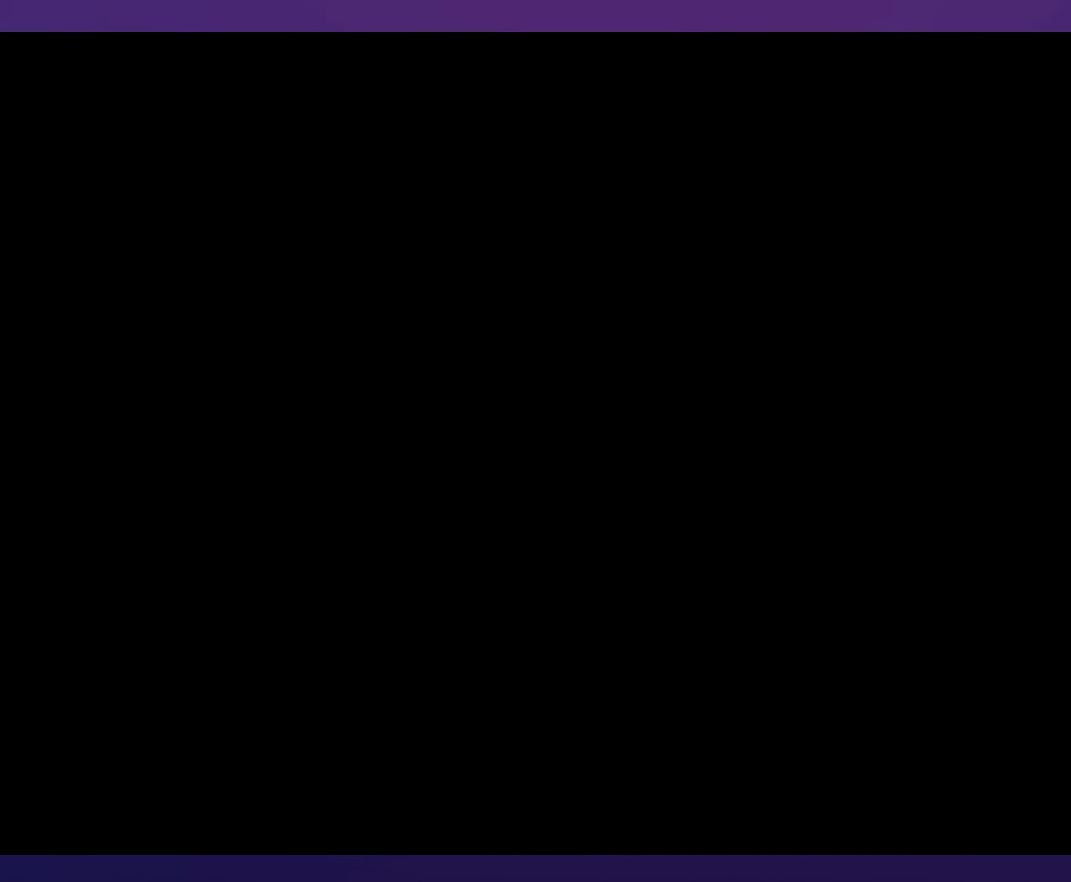
{"buttons": [], "events": []}
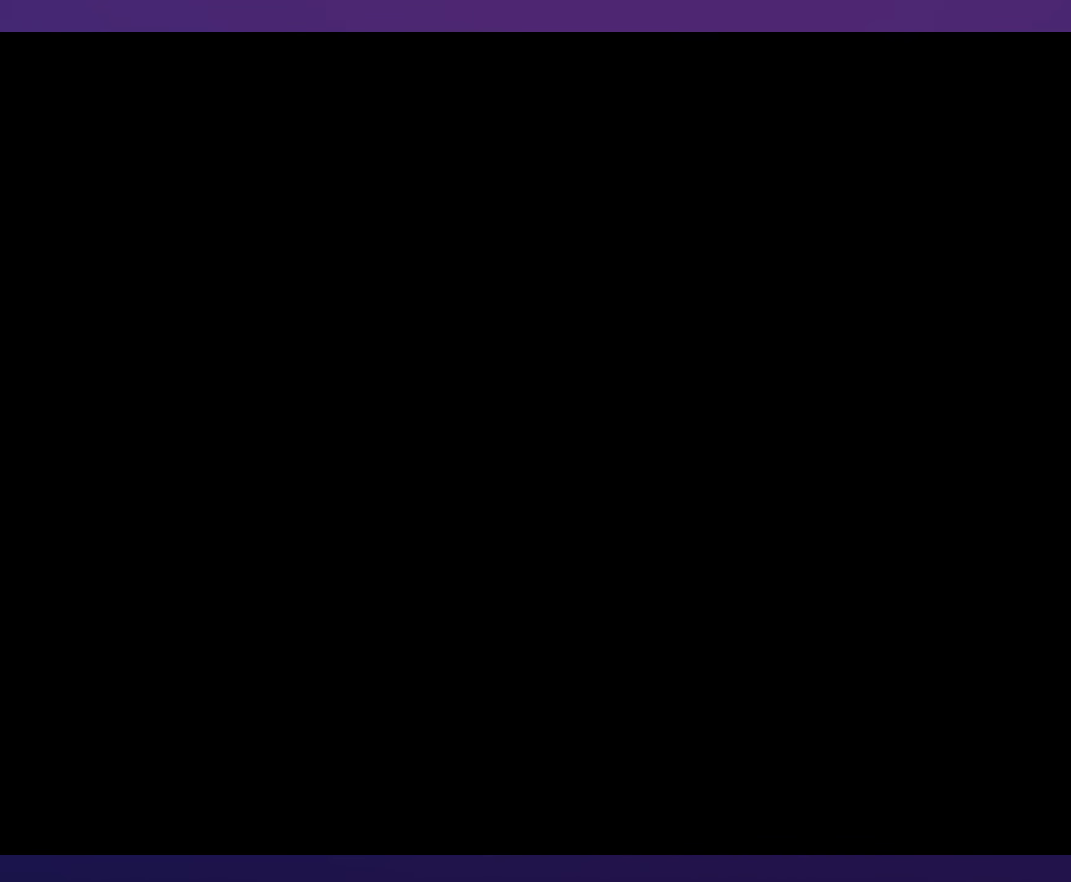
{"buttons": [], "events": []}
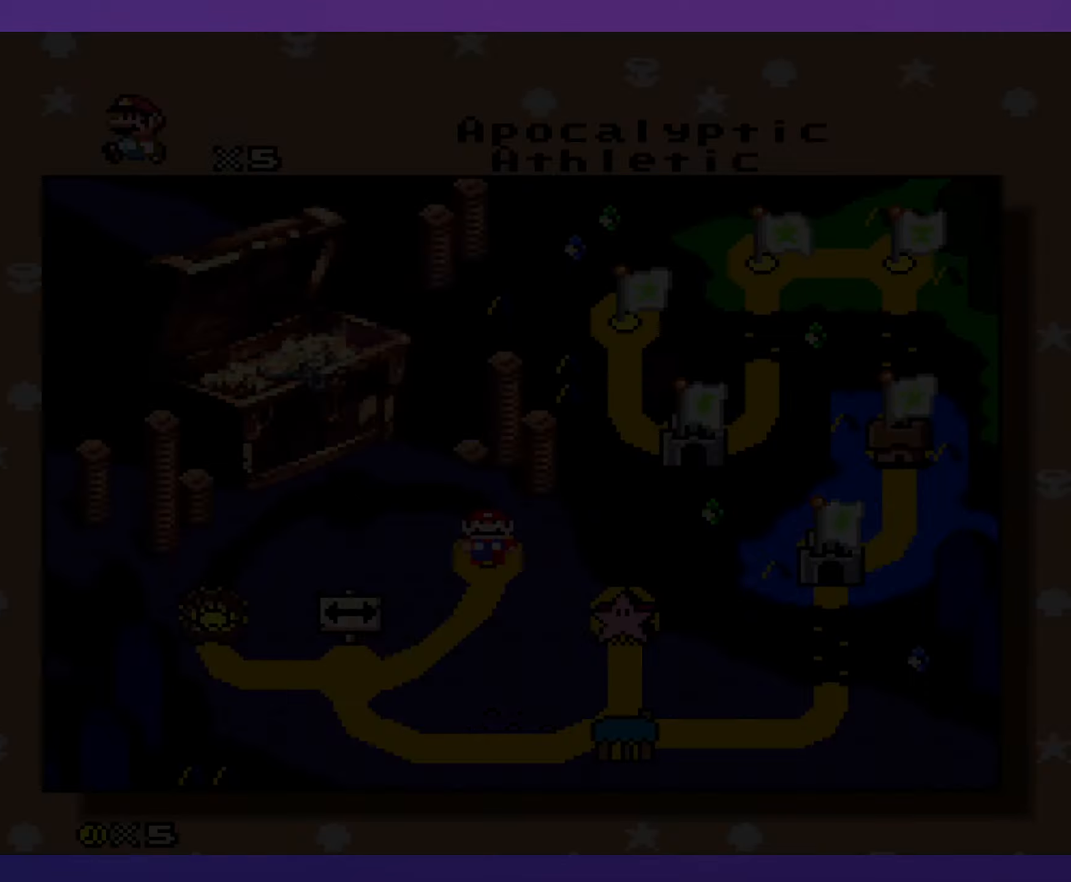
{"buttons": [], "events": []}
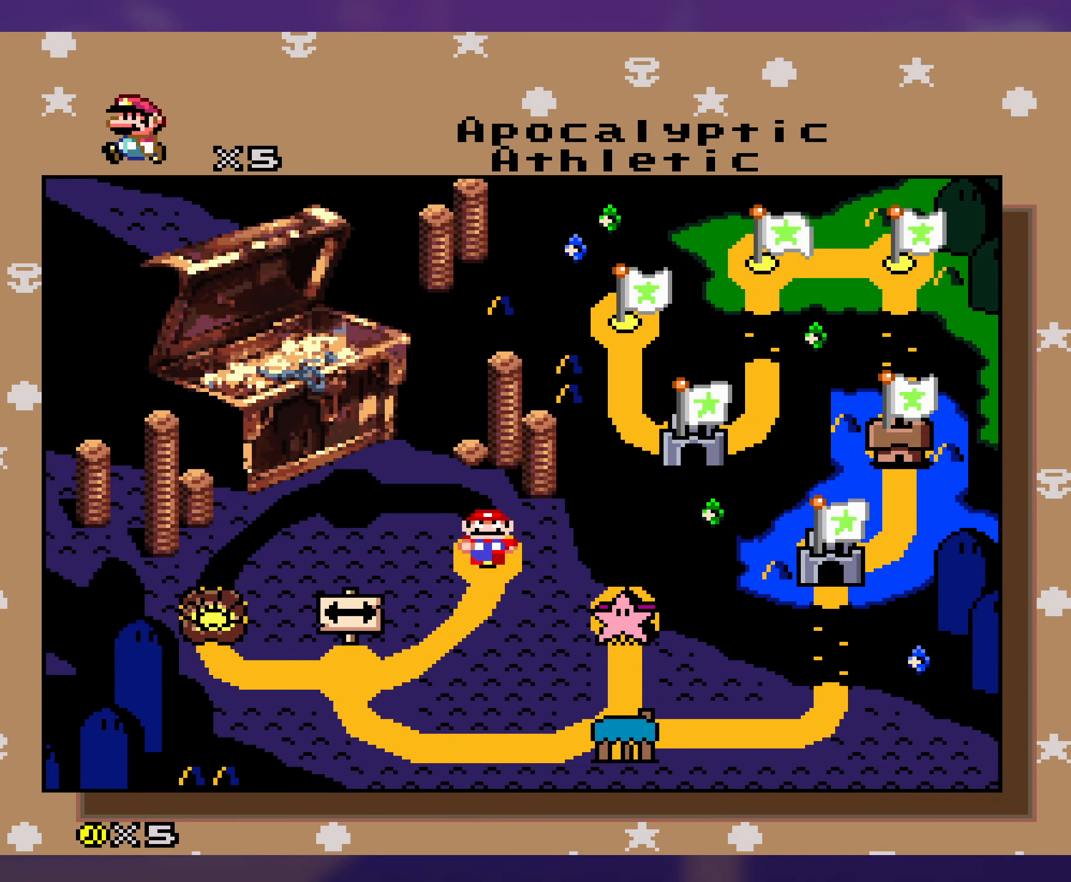
{"buttons": ["A"], "events": [[500, "A", "down"]]}
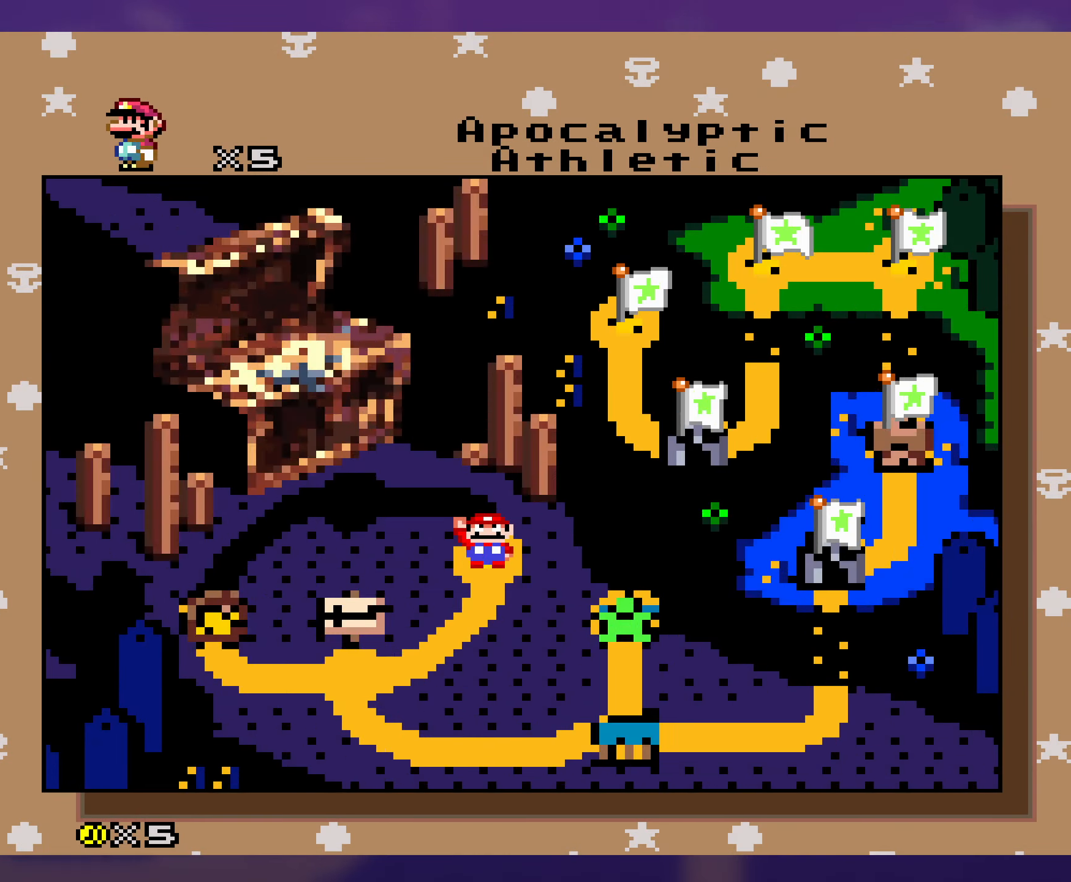
{"buttons": [], "events": [[100, "A", "up"]]}
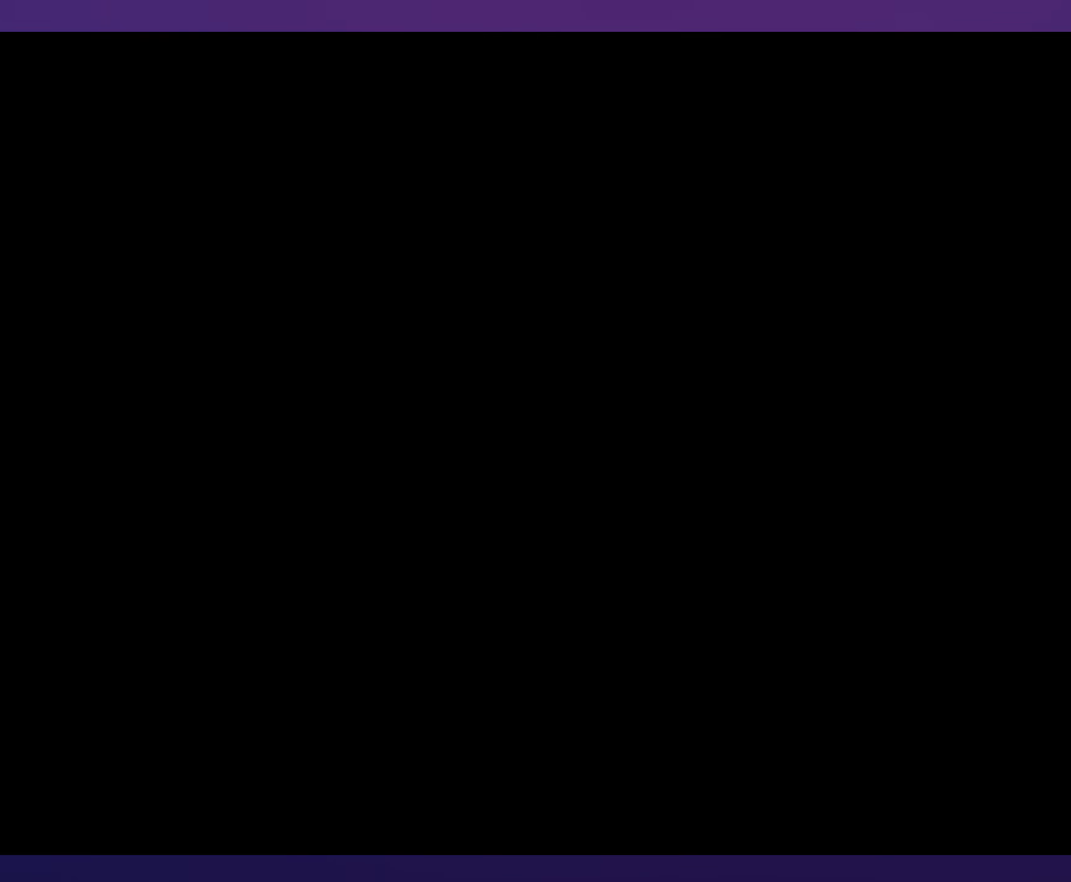
{"buttons": ["Y"], "events": [[167, "Y", "down"]]}
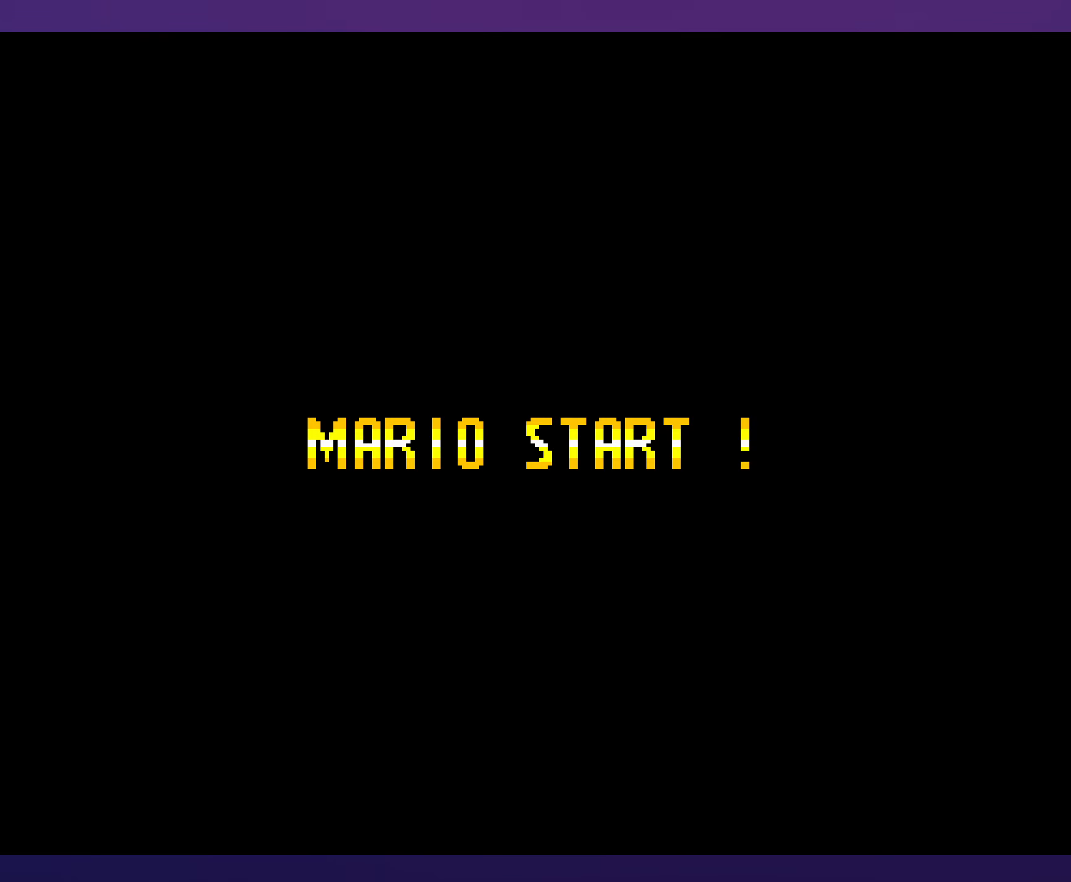
{"buttons": ["Y"], "events": []}
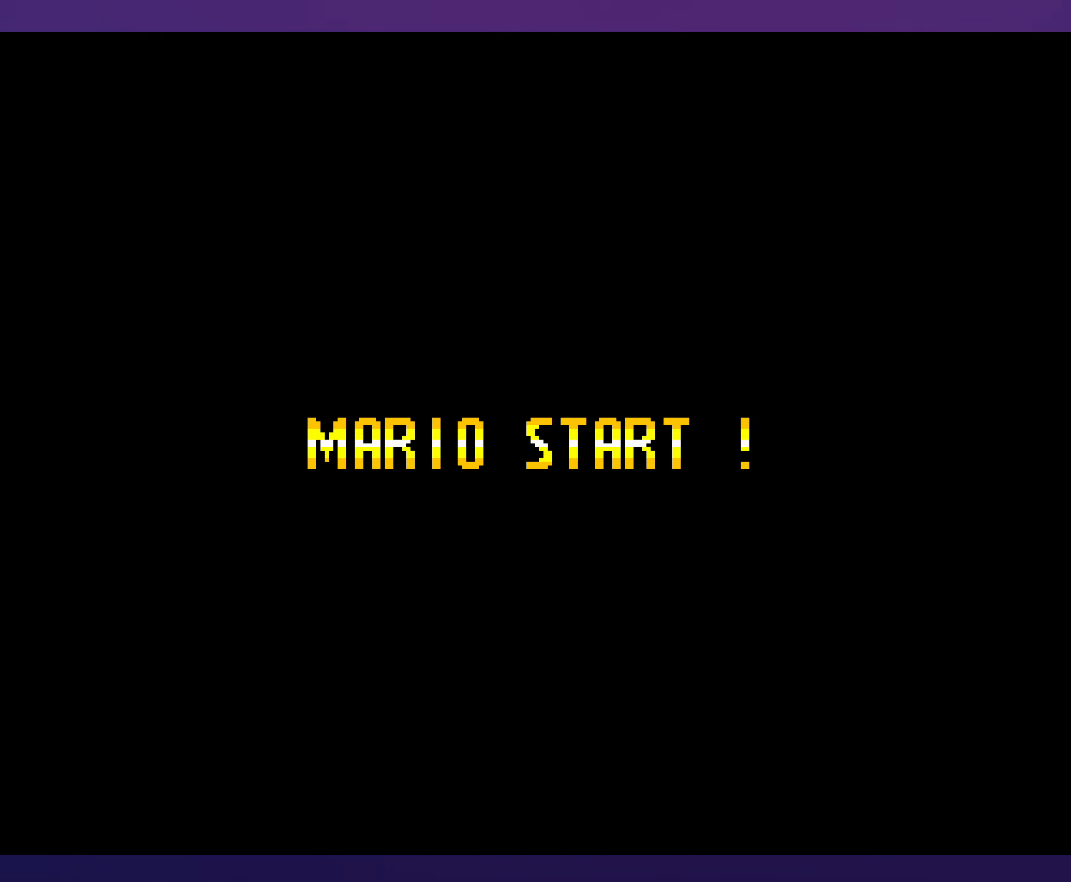
{"buttons": ["Y"], "events": []}
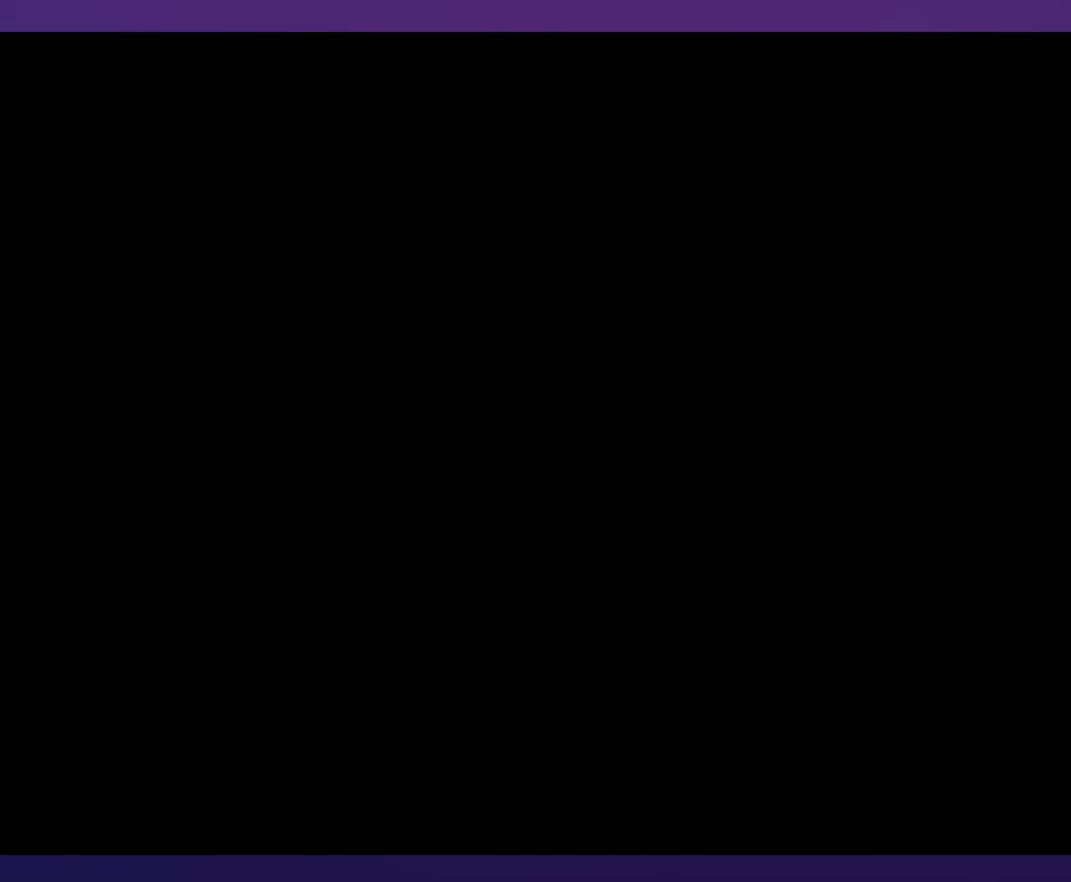
{"buttons": ["Y"], "events": []}
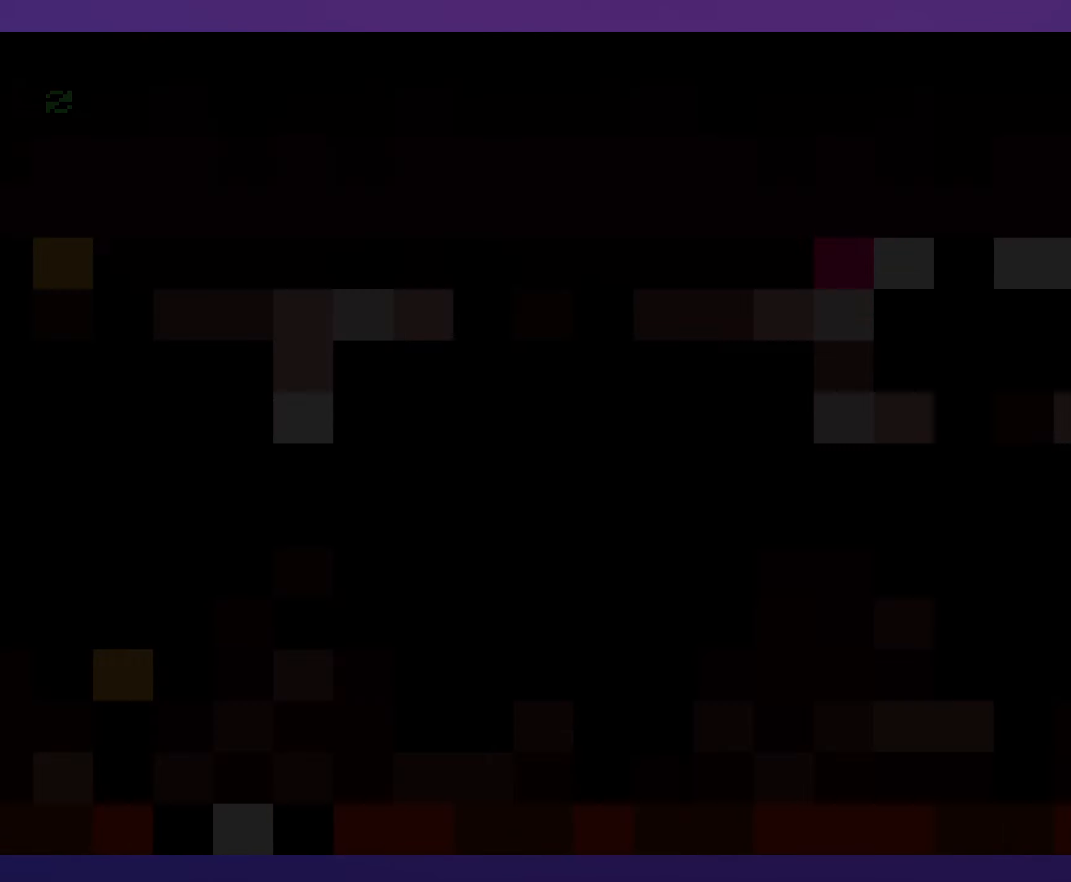
{"buttons": ["Y"], "events": []}
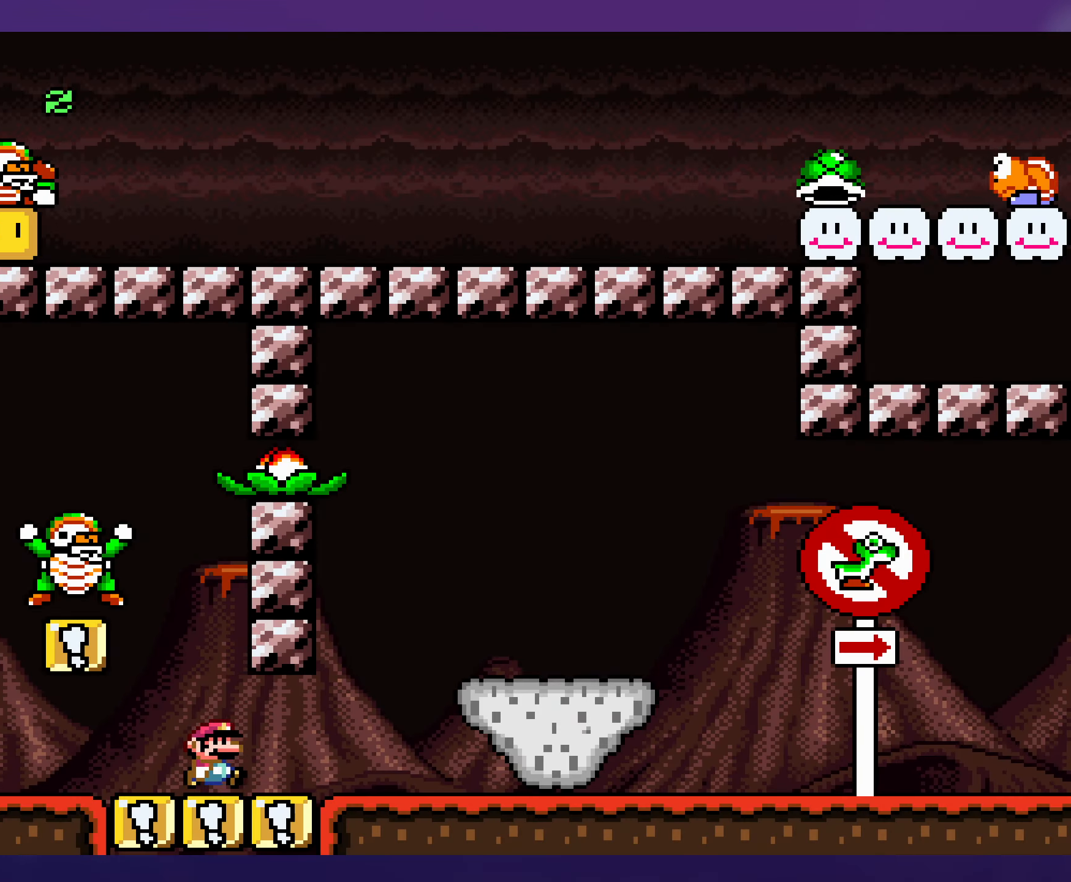
{"buttons": ["Y"], "events": []}
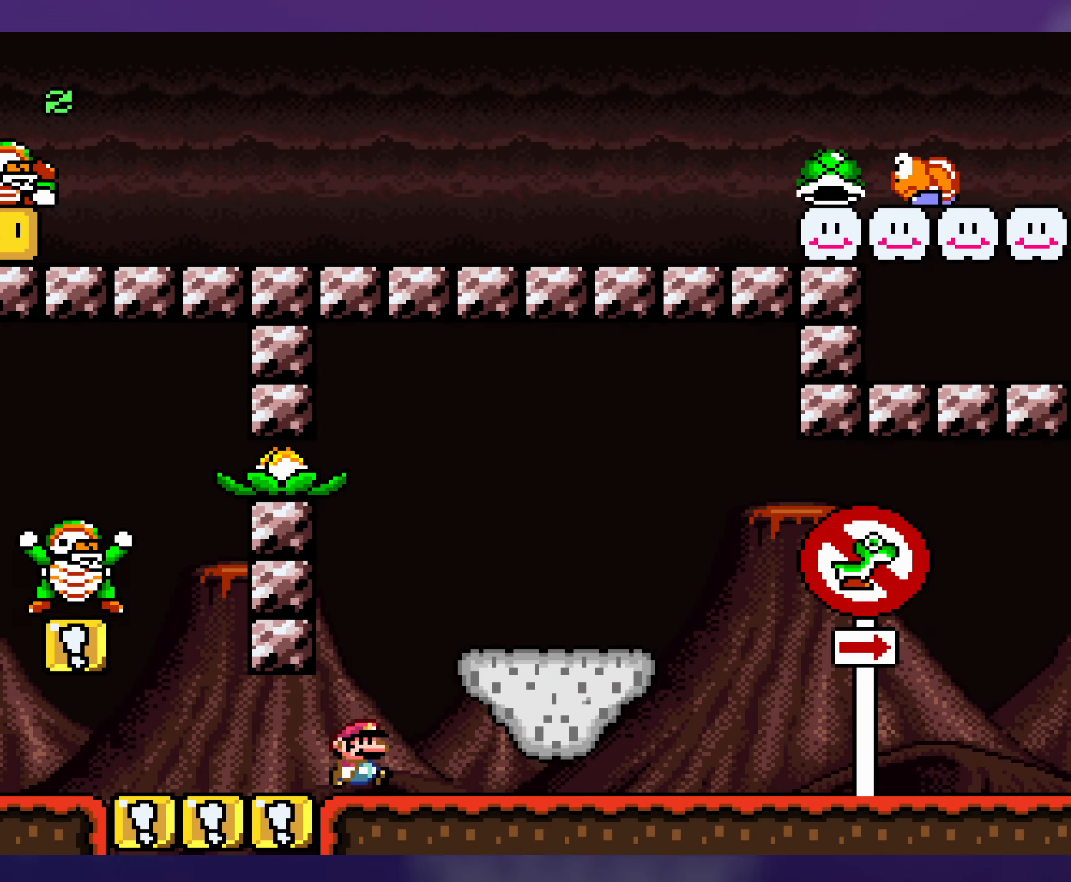
{"buttons": ["B"], "events": [[34, "Y", "up"], [150, "B", "down"], [250, "B", "up"], [334, "B", "down"], [417, "B", "up"], [500, "B", "down"]]}
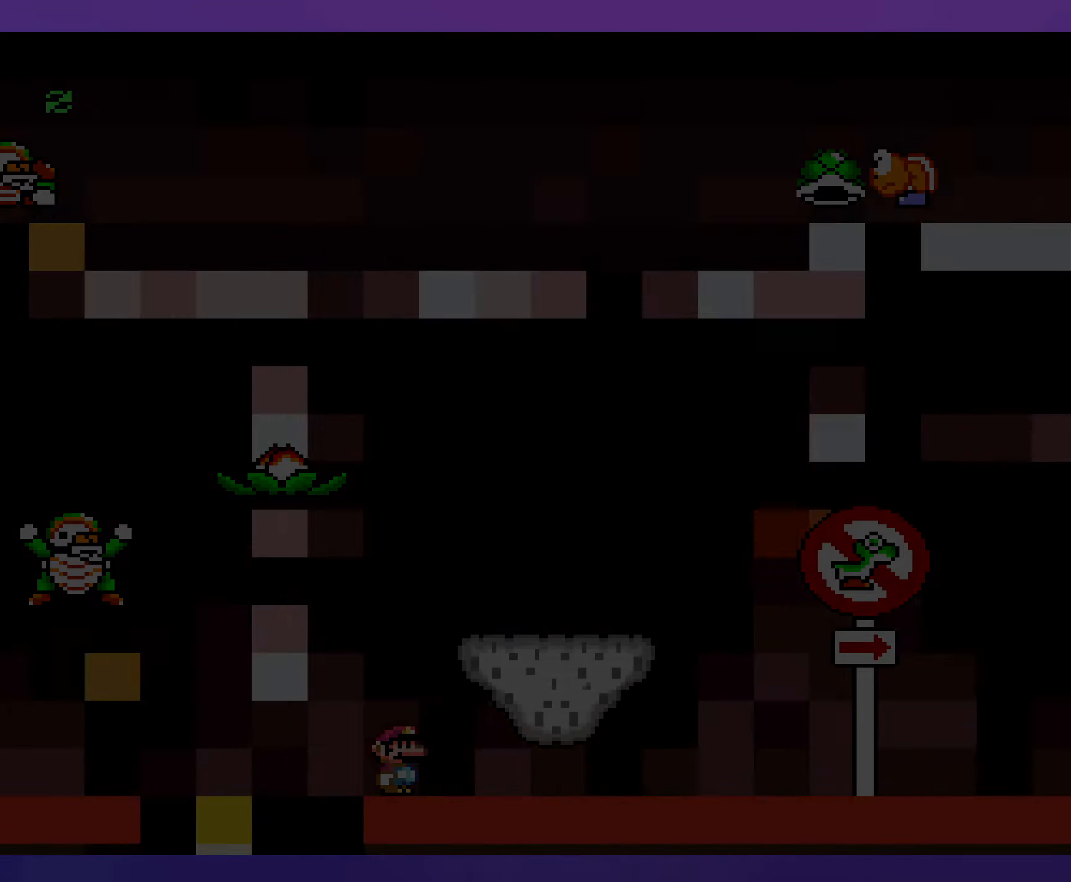
{"buttons": [], "events": [[66, "B", "up"]]}
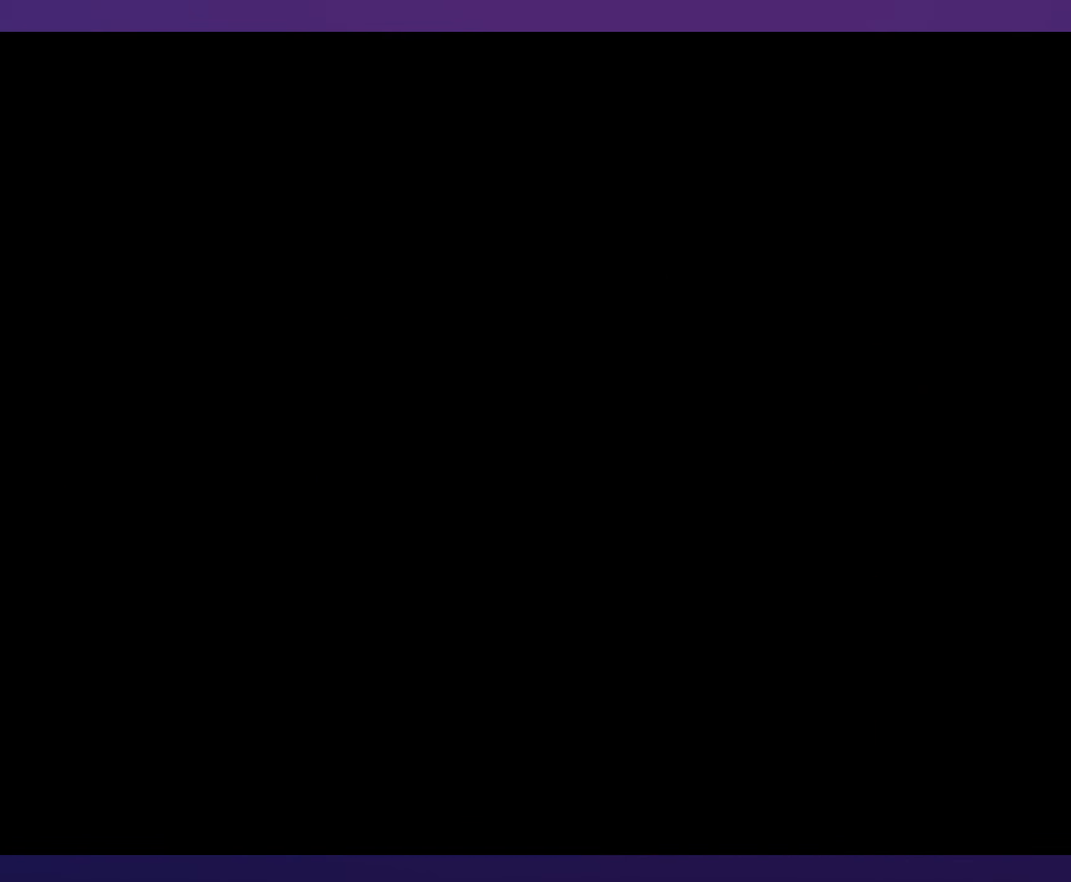
{"buttons": [], "events": []}
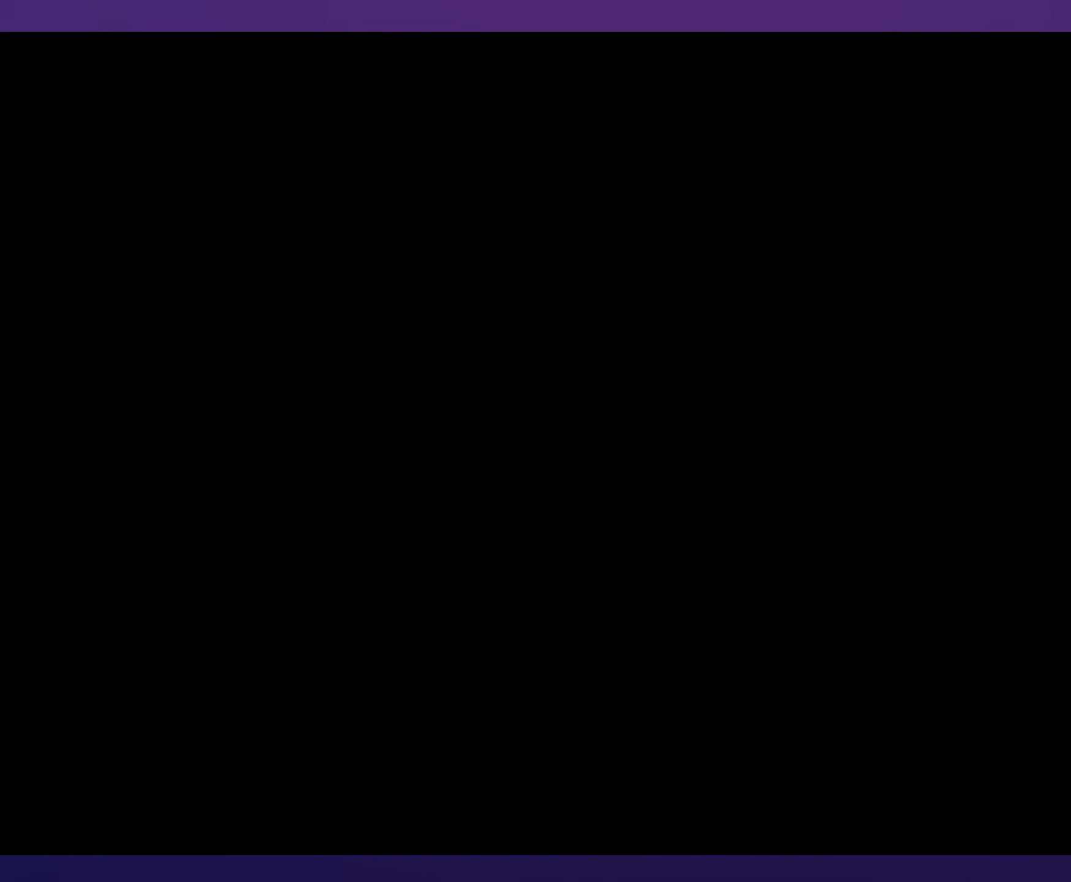
{"buttons": [], "events": []}
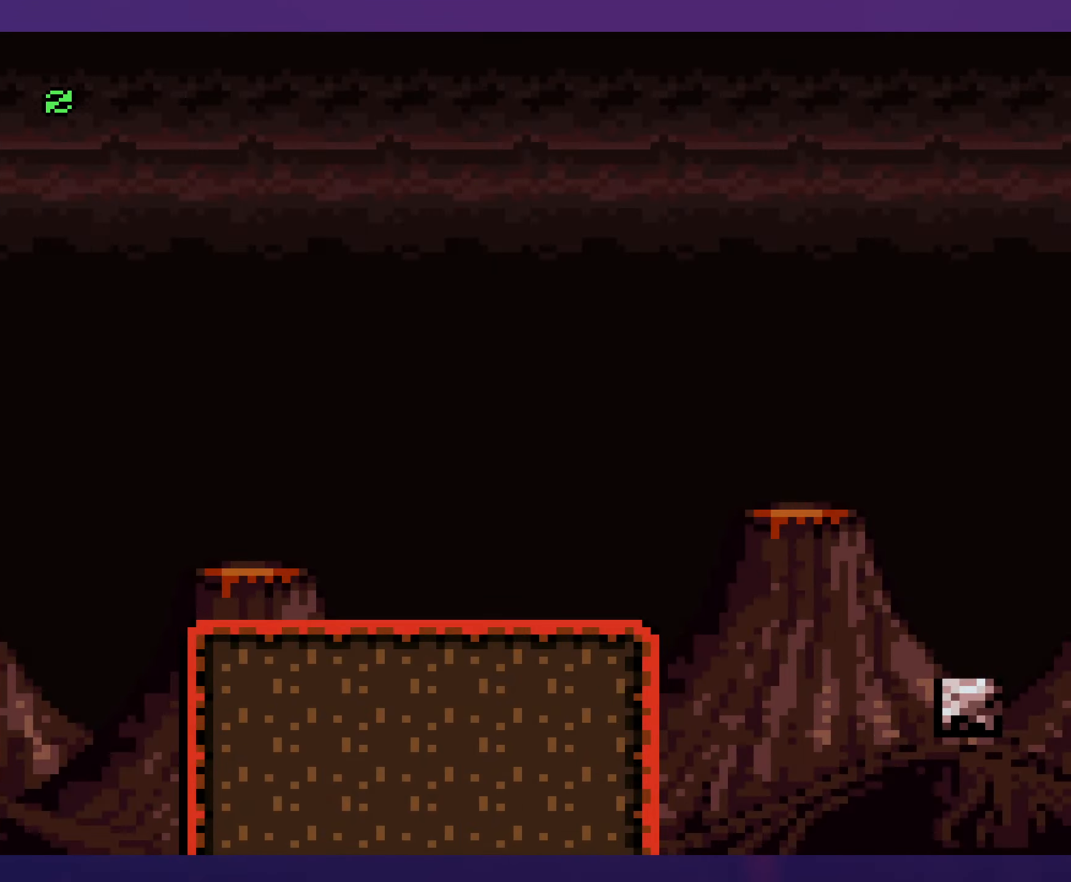
{"buttons": [], "events": []}
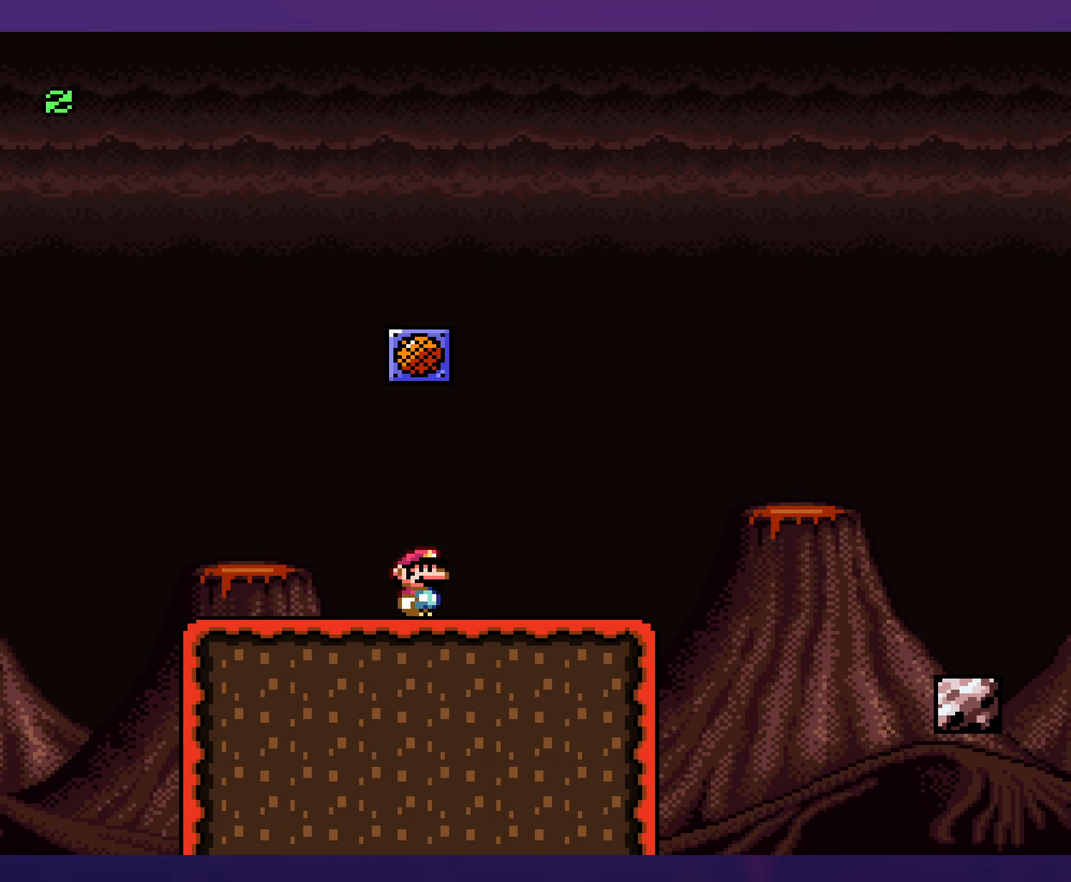
{"buttons": ["B", "Y", "DPAD_RIGHT"], "events": [[100, "Y", "down"], [133, "DPAD_RIGHT", "down"], [500, "B", "down"]]}
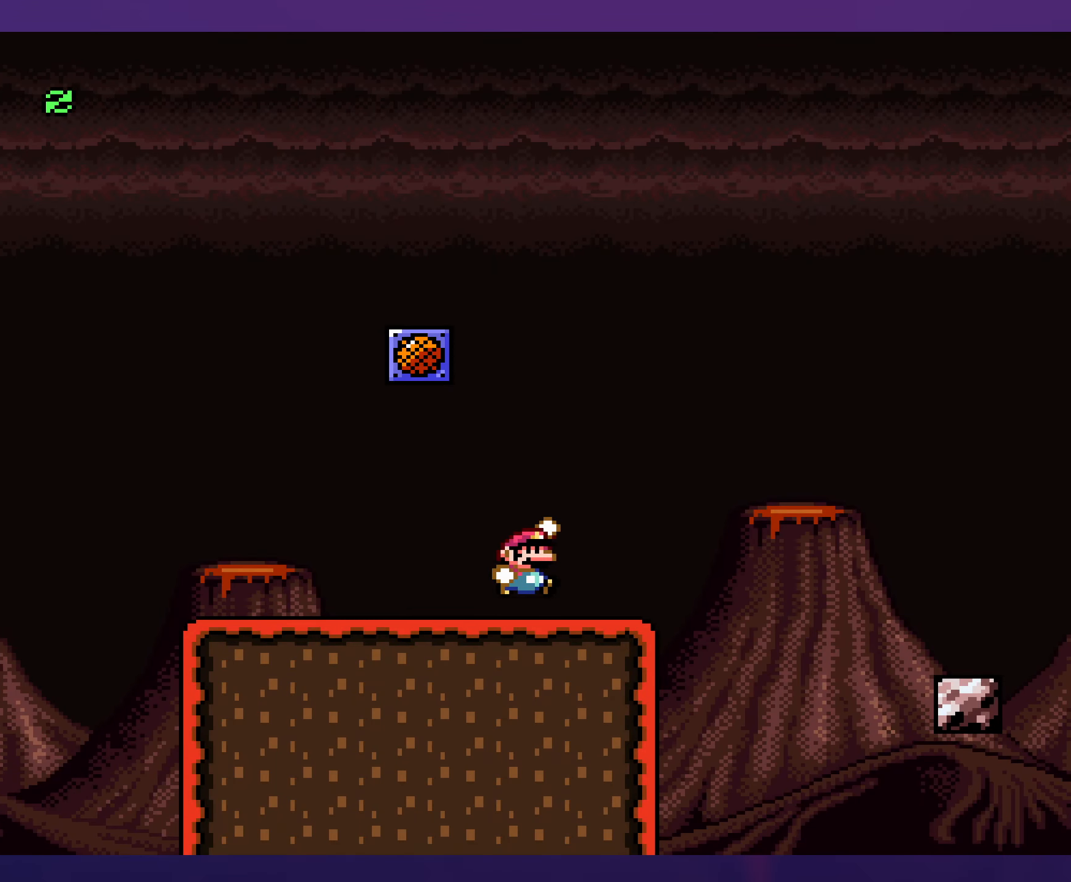
{"buttons": ["Y", "DPAD_RIGHT"], "events": [[150, "B", "up"], [250, "B", "down"], [350, "B", "up"]]}
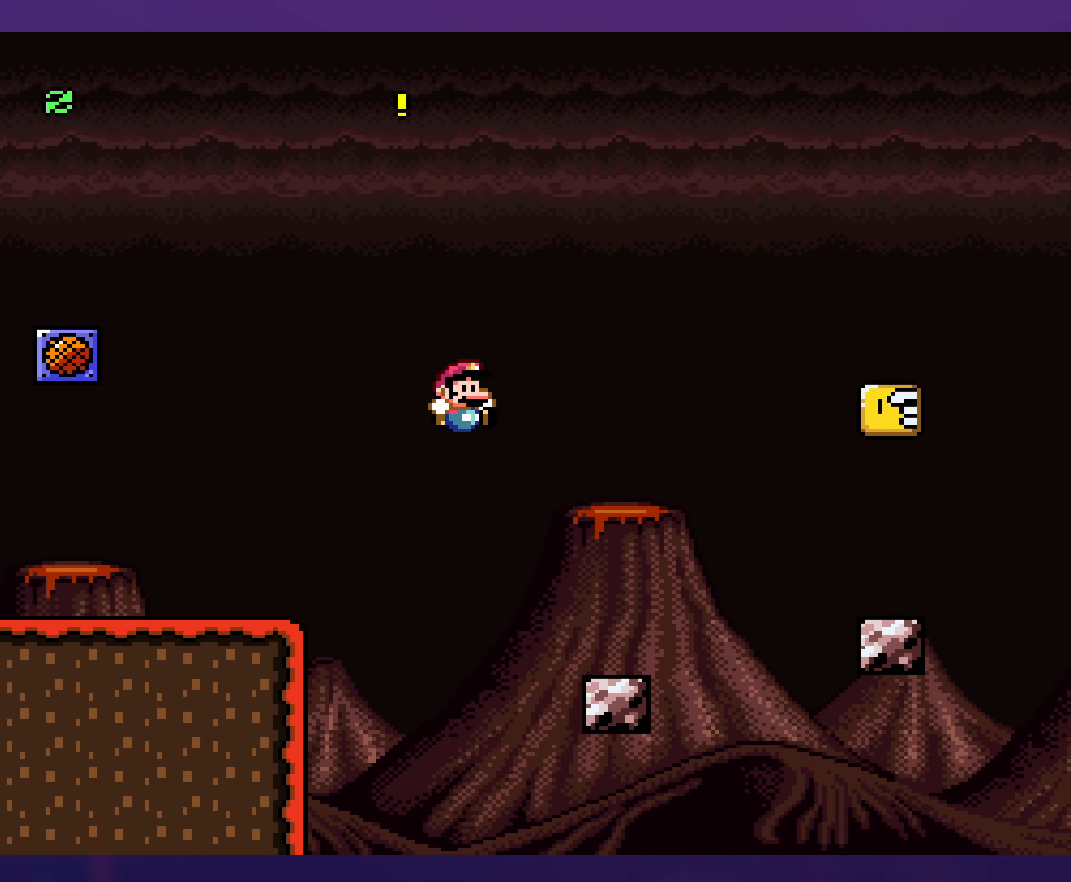
{"buttons": ["Y", "DPAD_RIGHT"], "events": [[133, "DPAD_RIGHT", "up"], [183, "DPAD_RIGHT", "down"], [266, "B", "down"], [350, "B", "up"]]}
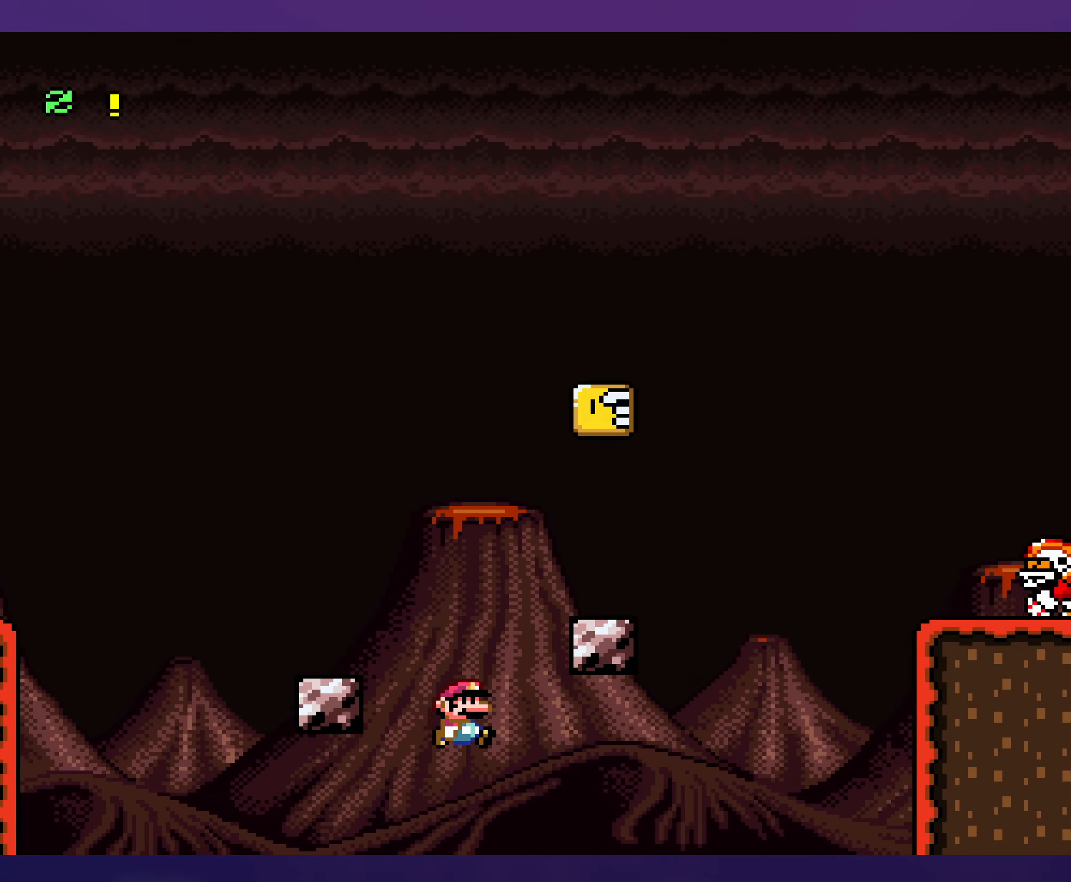
{"buttons": ["B"], "events": [[350, "DPAD_RIGHT", "up"], [366, "Y", "up"], [450, "B", "down"]]}
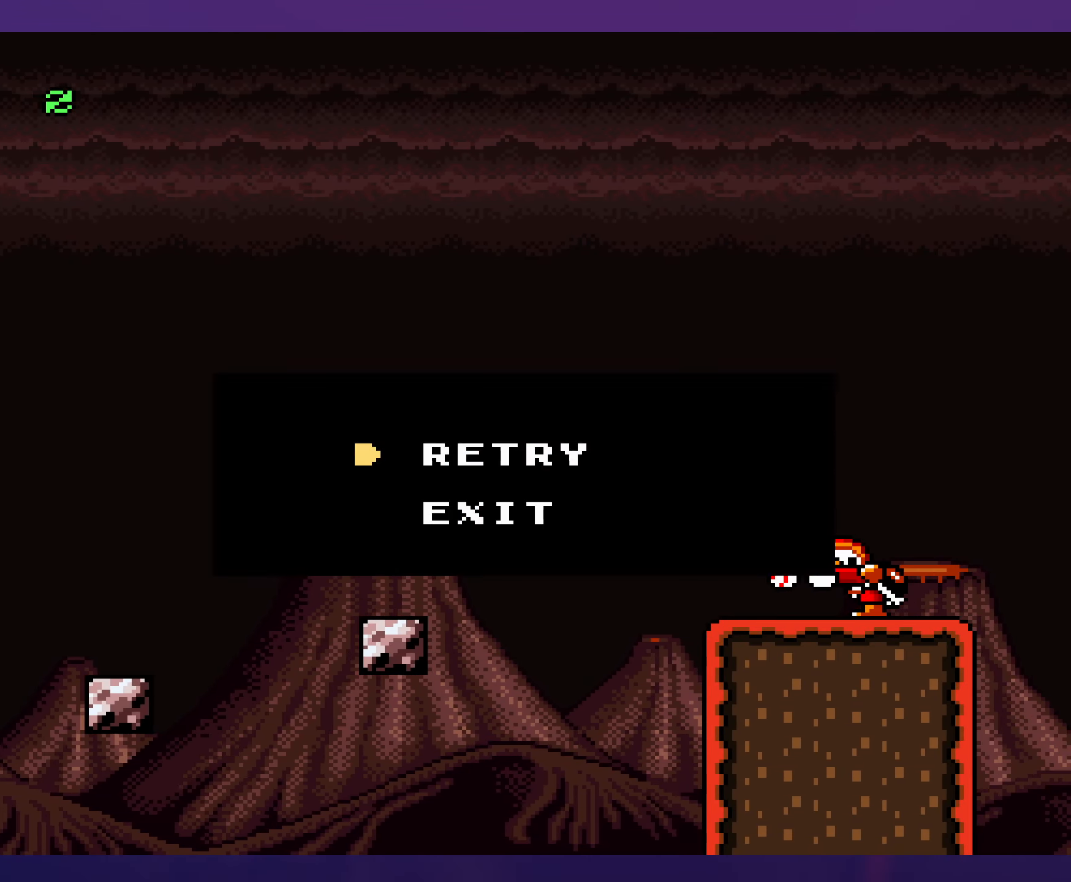
{"buttons": [], "events": [[50, "B", "up"], [116, "B", "down"], [216, "B", "up"], [266, "B", "down"], [366, "B", "up"]]}
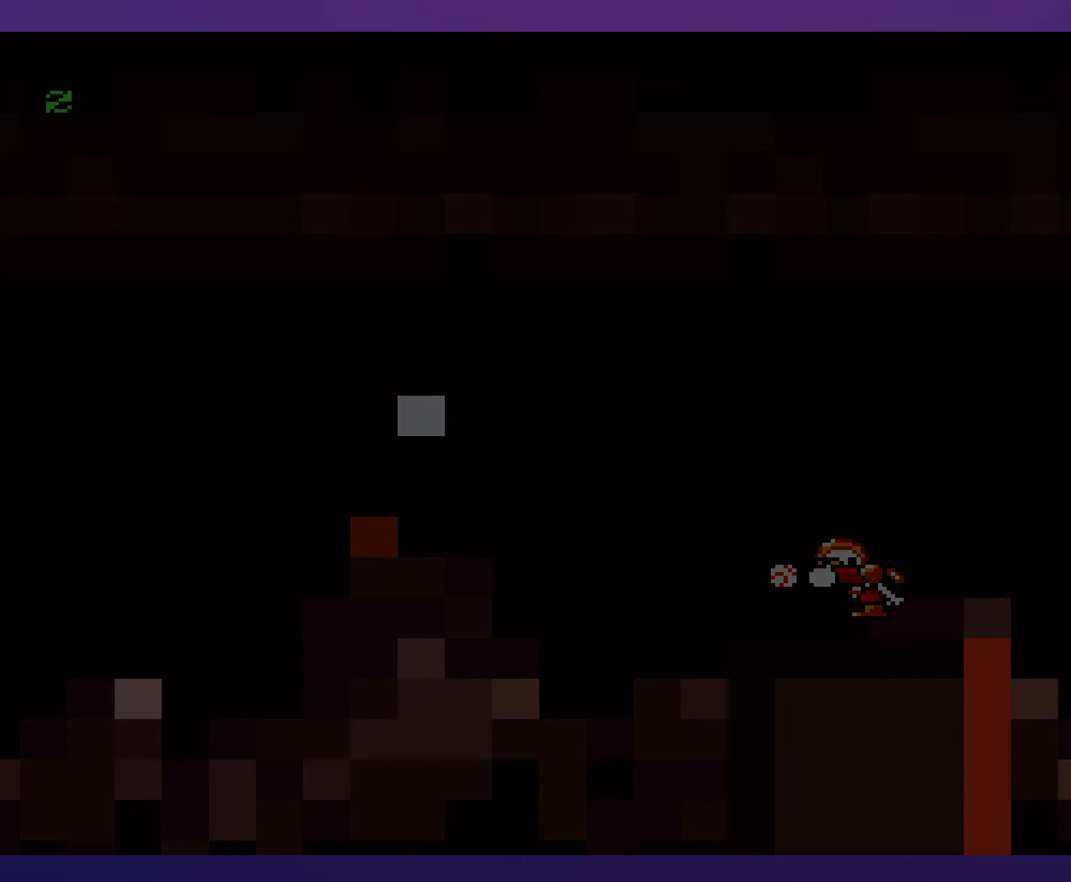
{"buttons": [], "events": []}
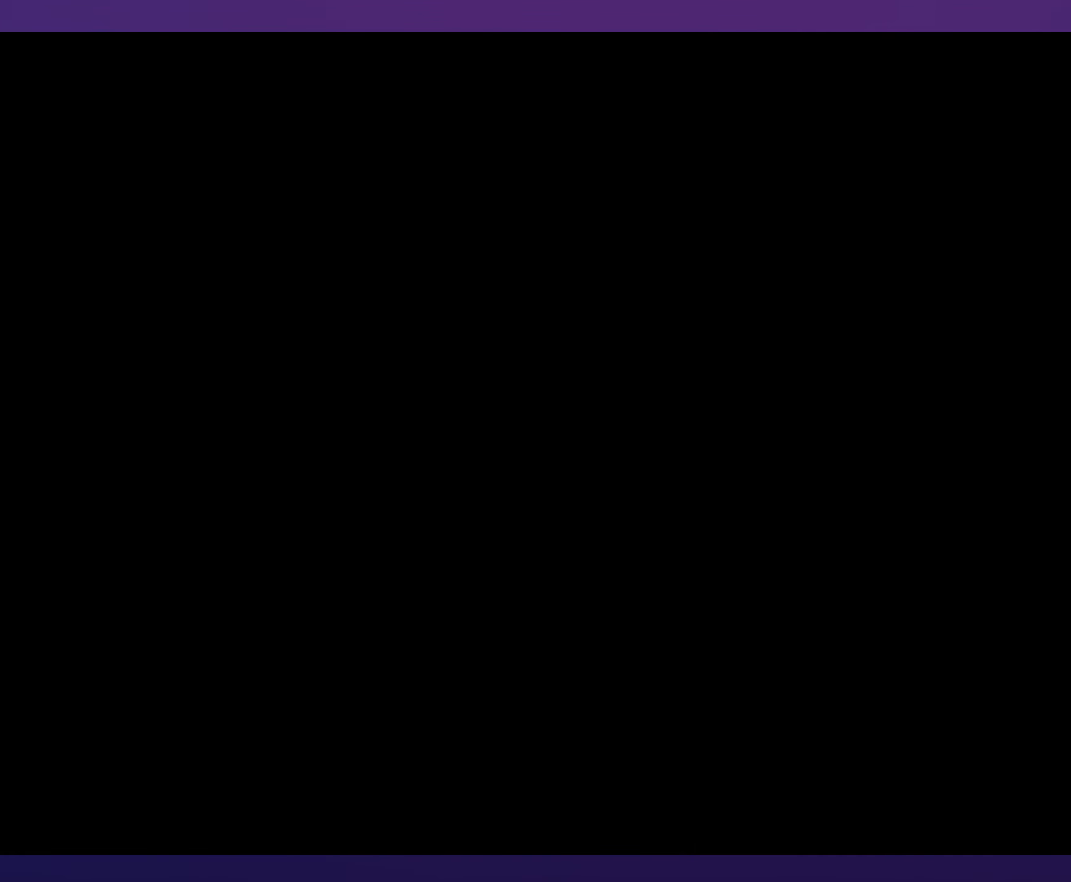
{"buttons": [], "events": []}
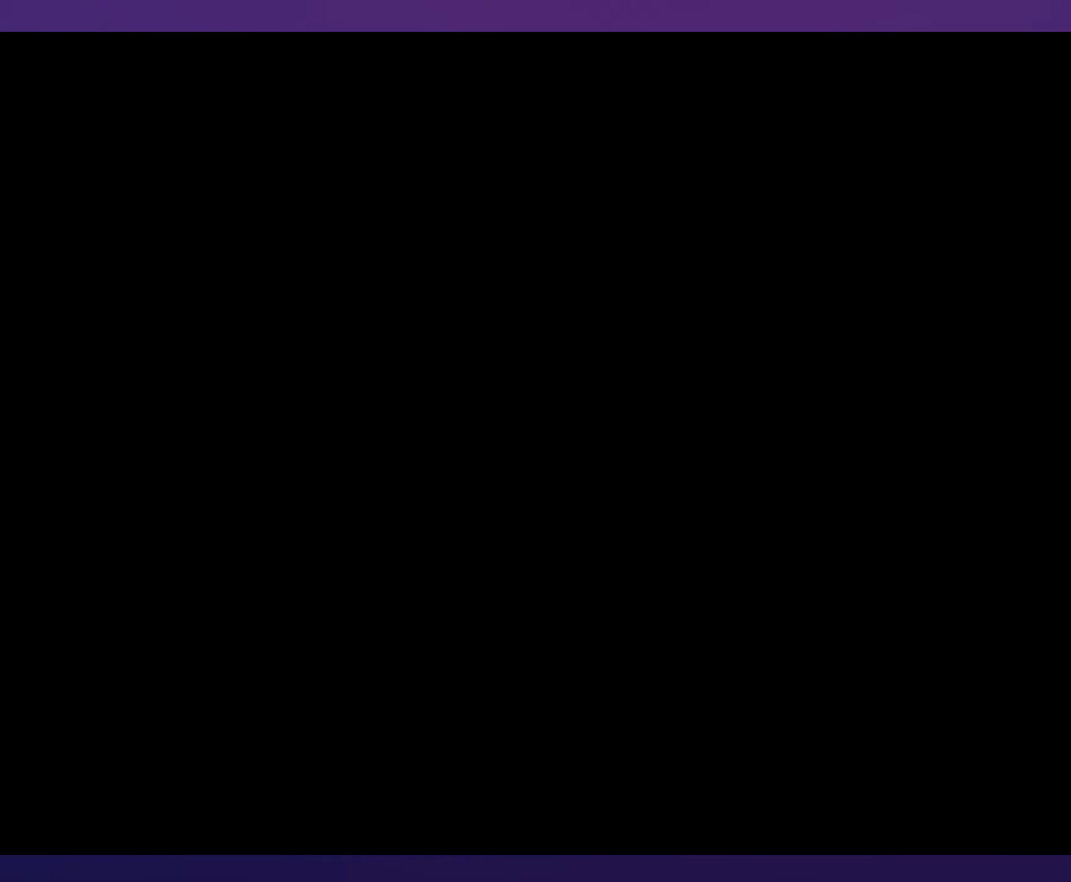
{"buttons": ["X", "DPAD_RIGHT"], "events": [[67, "Y", "down"], [367, "DPAD_RIGHT", "down"], [383, "Y", "up"], [433, "X", "down"]]}
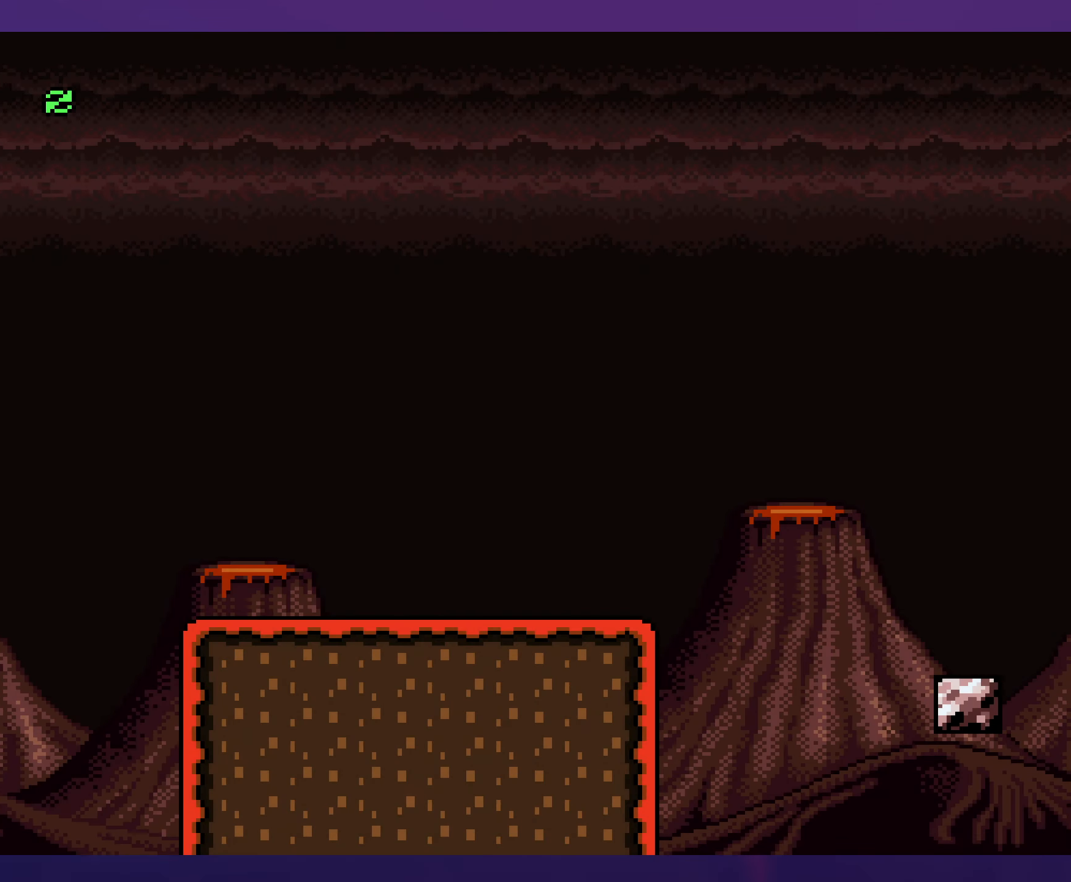
{"buttons": ["X", "DPAD_RIGHT"], "events": [[367, "A", "down"], [467, "A", "up"]]}